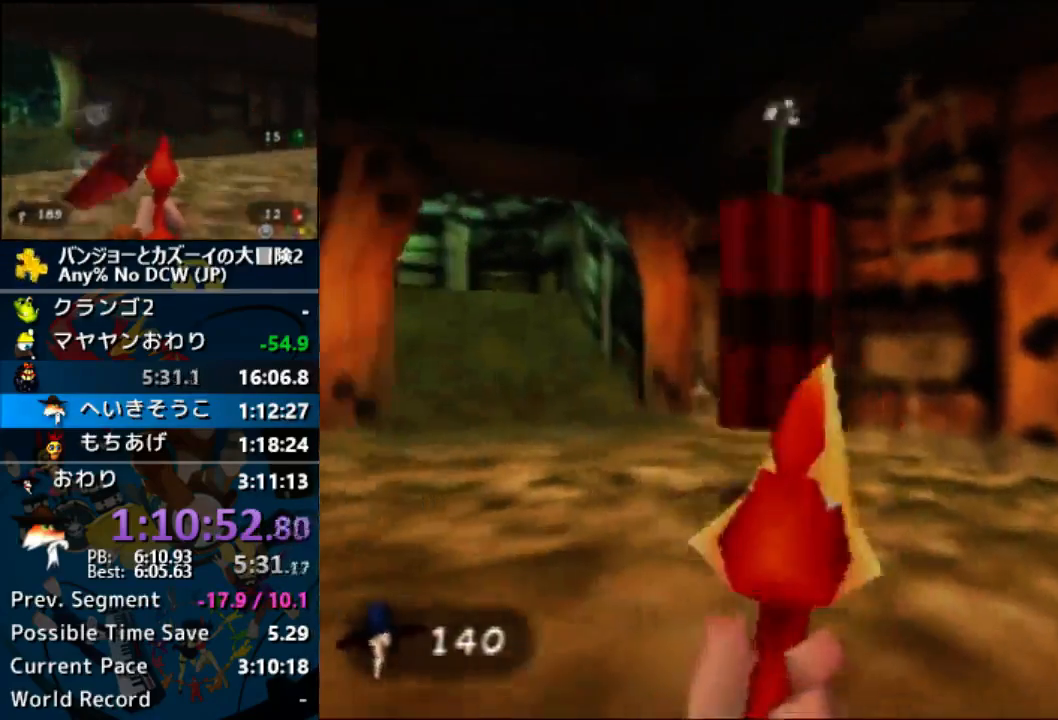
Gameplay with a controller (Nintendo layout); each line is a JSON object with the inputs held at the frame after it. "events" lists button and stick changes between this image and that frame as [ms after this image, input, new state], when the widget could be followed in between. Not read: A B DPAD_DOWN DPAD_LEFT DPAD_RIGHT DPAD_UP L1 L3 R1 R3 START.
{"buttons": [], "left_stick": "up-left", "events": [[300, "left_stick", "up-left"]]}
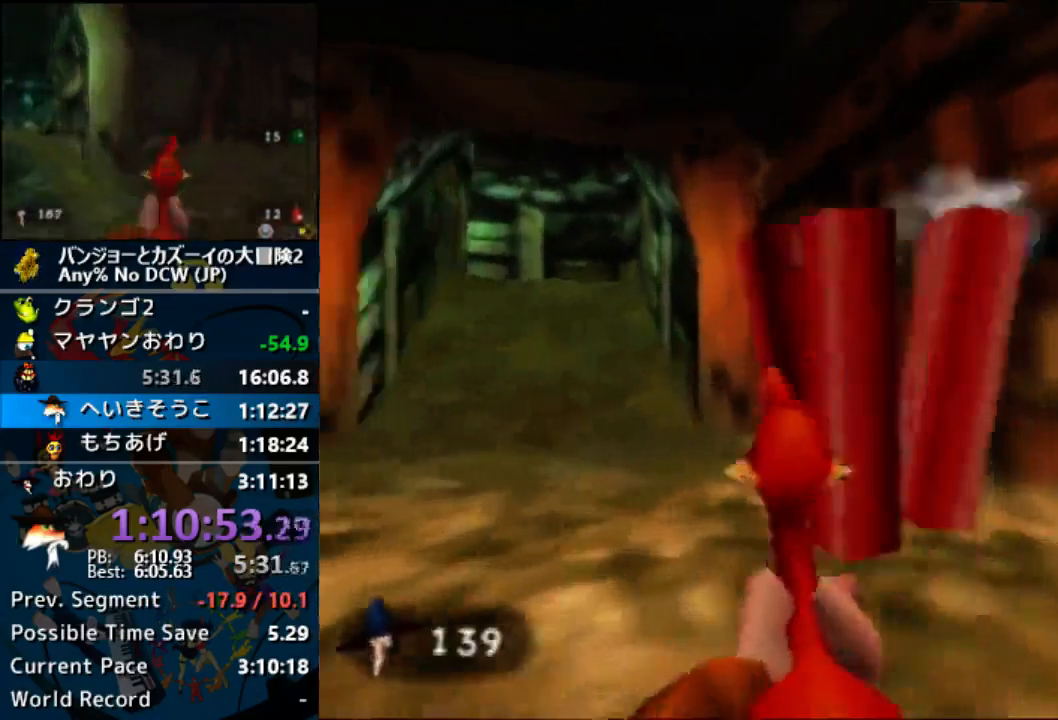
{"buttons": [], "left_stick": "up", "events": [[433, "left_stick", "up"]]}
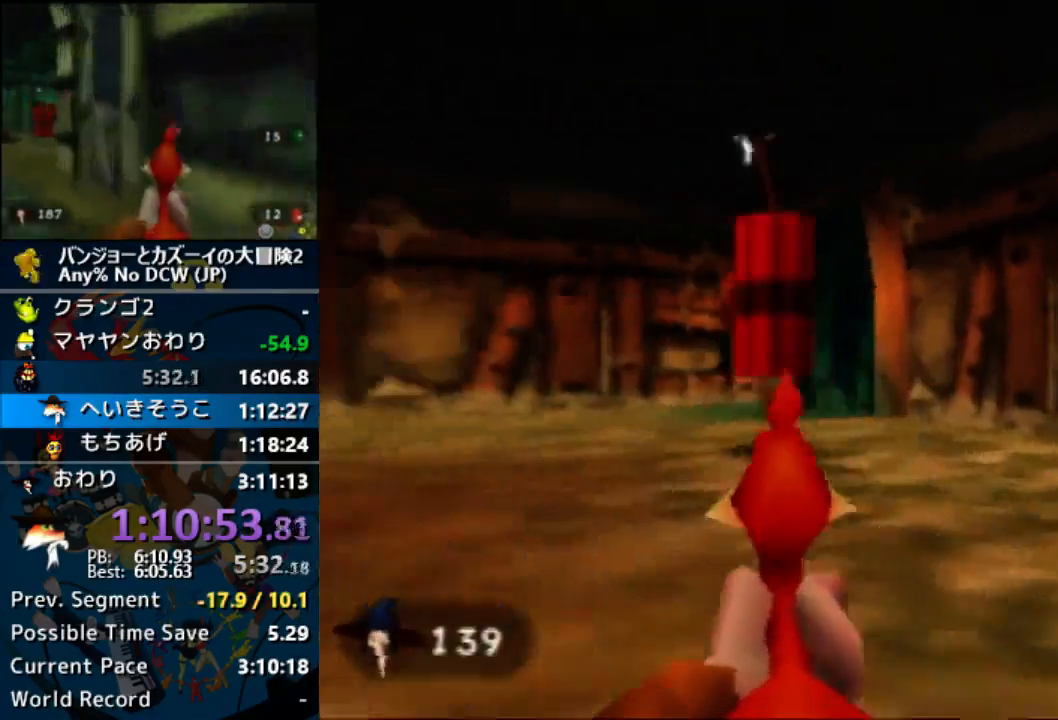
{"buttons": [], "left_stick": "up", "events": [[267, "left_stick", "up-right"], [400, "left_stick", "up-left"], [500, "left_stick", "up"]]}
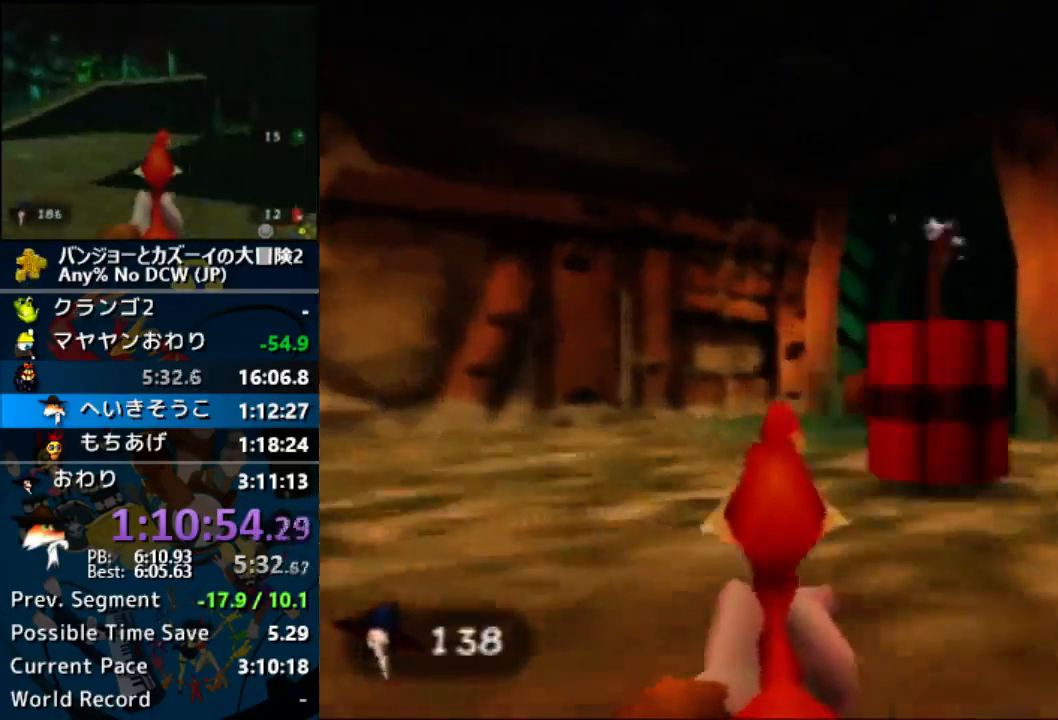
{"buttons": [], "left_stick": "up-left", "events": [[167, "left_stick", "up-right"], [300, "left_stick", "up"], [500, "left_stick", "up-left"]]}
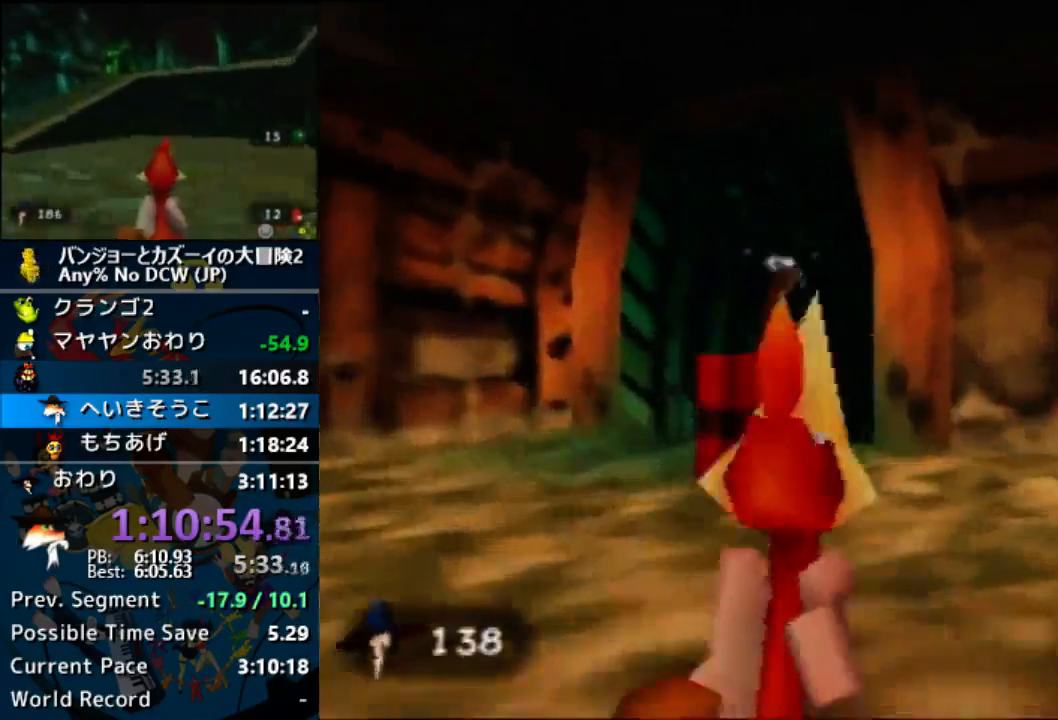
{"buttons": [], "left_stick": "up", "events": [[233, "left_stick", "up-right"], [300, "left_stick", "up"]]}
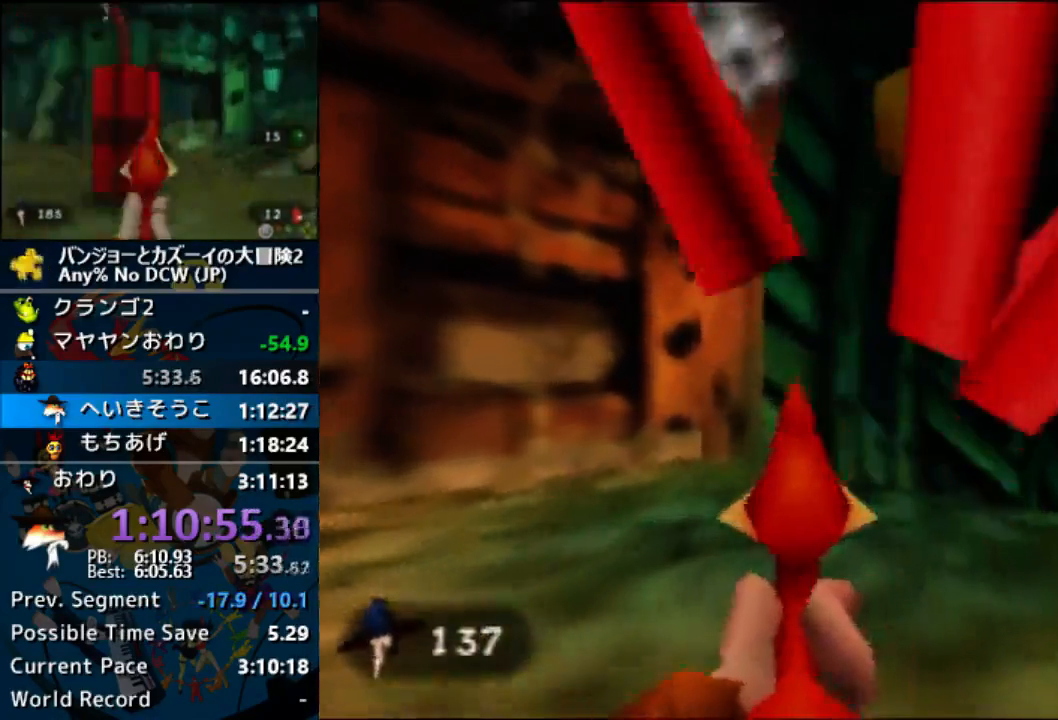
{"buttons": [], "left_stick": "up-left"}
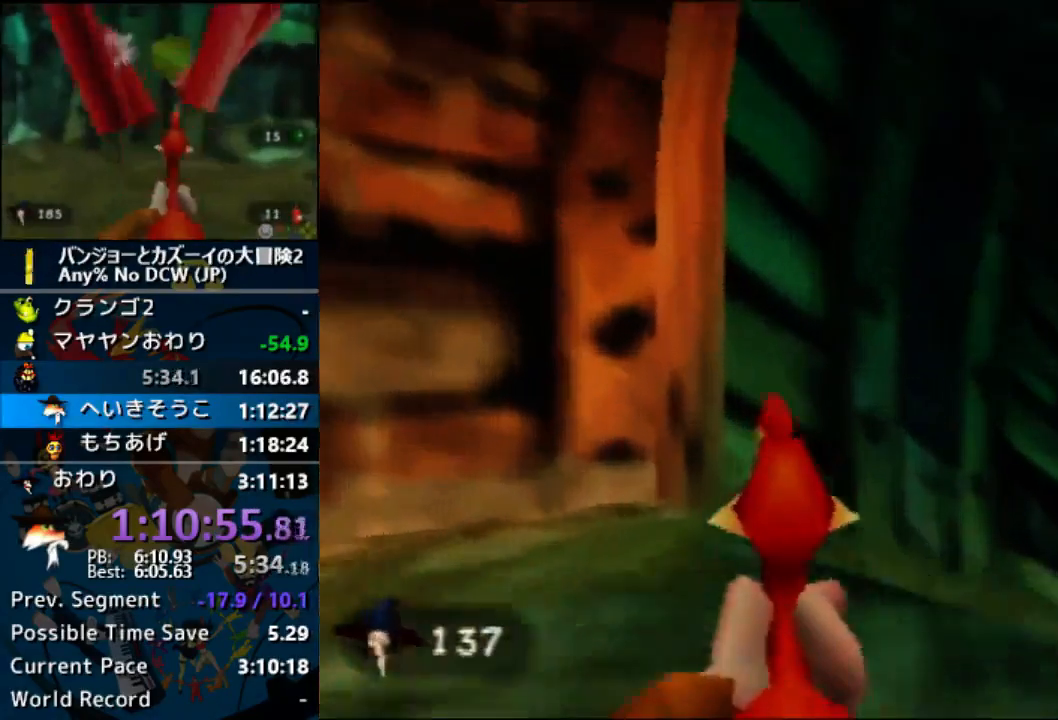
{"buttons": [], "left_stick": "up"}
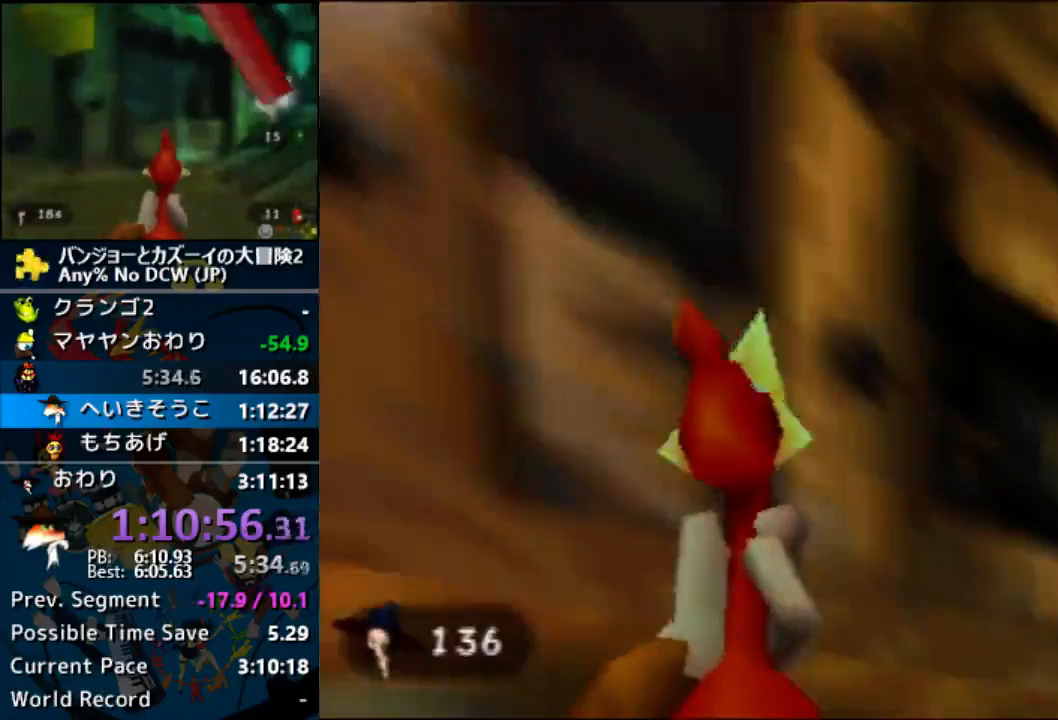
{"buttons": [], "left_stick": "up-right", "events": [[133, "left_stick", "center"], [267, "left_stick", "up"], [333, "left_stick", "up-right"]]}
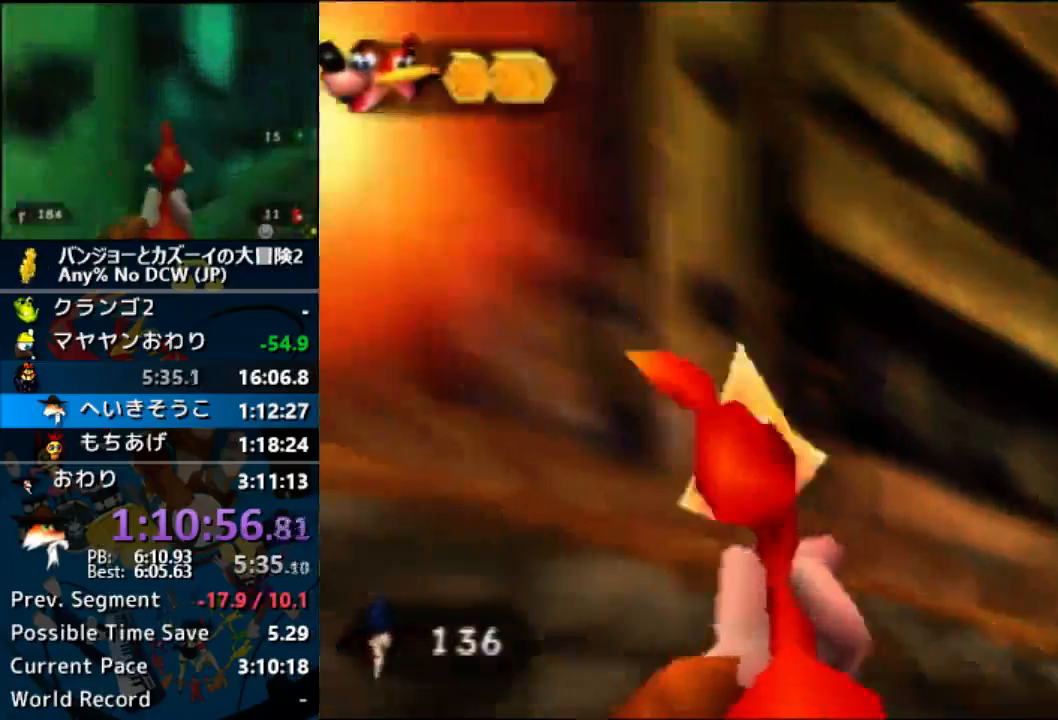
{"buttons": [], "left_stick": "up", "events": [[333, "left_stick", "up"]]}
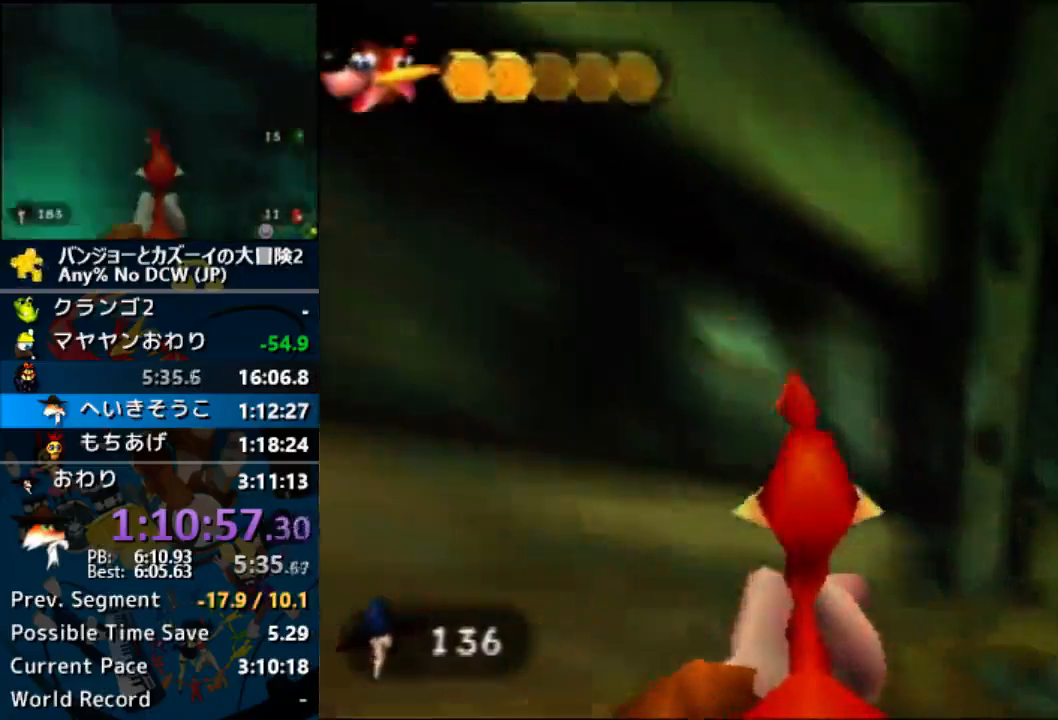
{"buttons": [], "left_stick": "up", "events": [[367, "Z", "down"], [500, "Z", "up"]]}
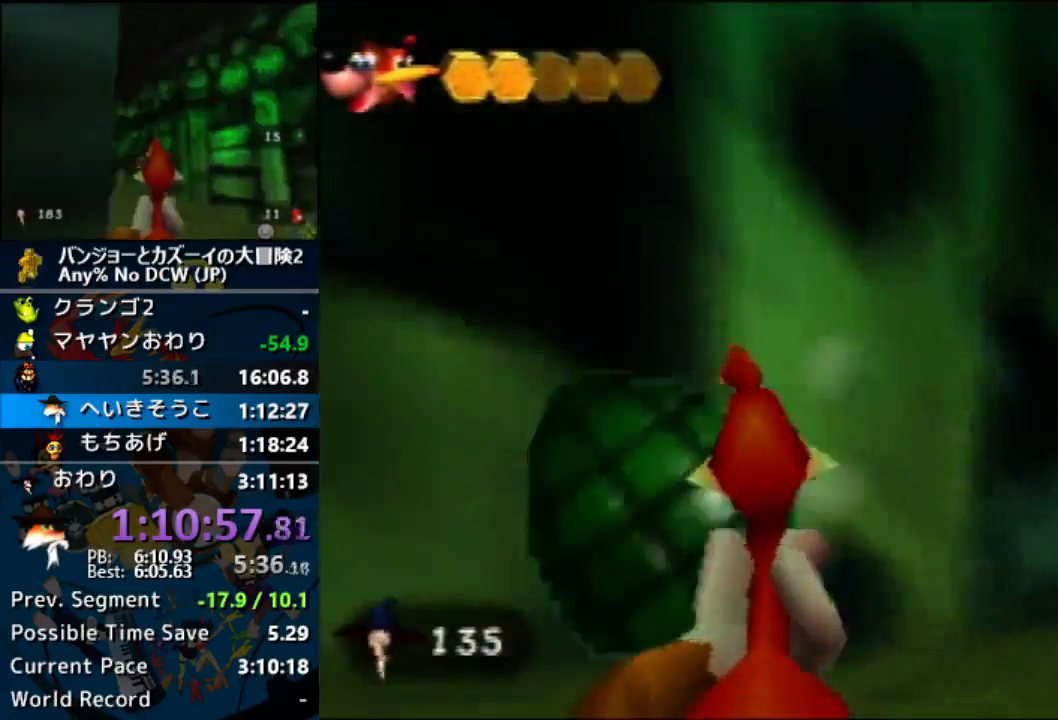
{"buttons": [], "left_stick": "up"}